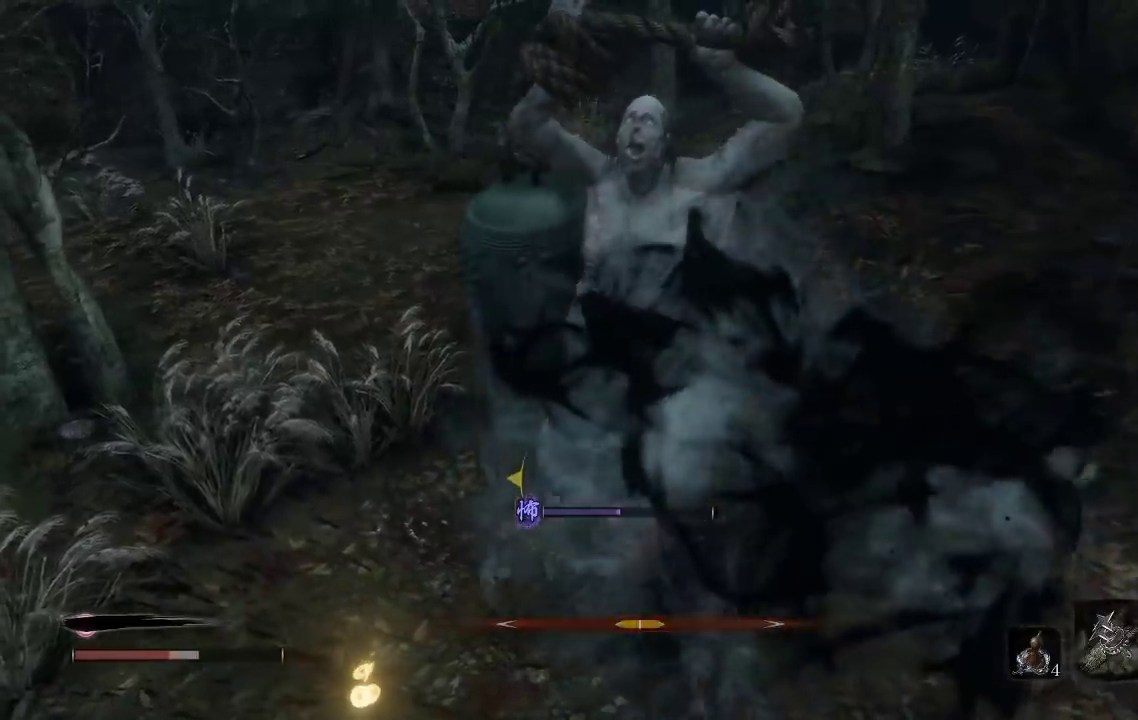
Gameplay with a controller (Xbox layout); each line is a JSON object with the inputs held at the frame after it. "events" lists button and stick changes between this image and that frame as [ms after this image, input, new state], when the widget could be followed in between.
{"buttons": [], "left_stick": "up-right", "right_stick": "center", "events": [[33, "B", "up"], [450, "left_stick", "up"], [500, "left_stick", "up-right"]]}
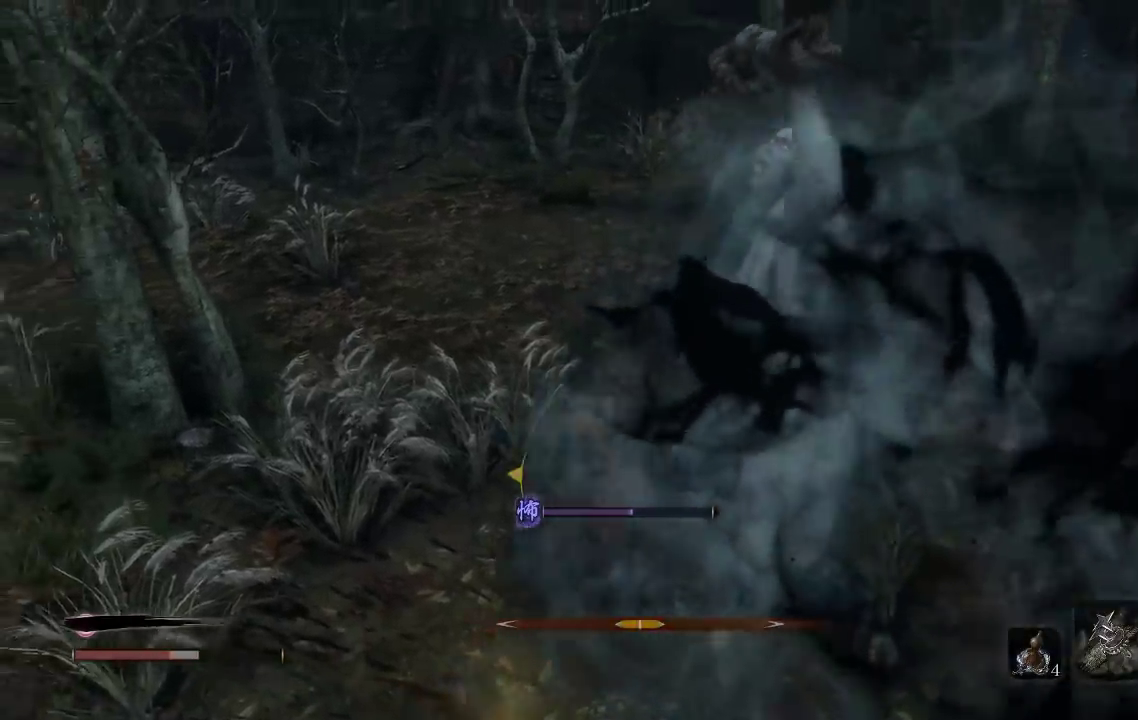
{"buttons": [], "left_stick": "right", "right_stick": "down-left", "events": [[117, "B", "down"], [200, "B", "up"], [233, "left_stick", "right"], [367, "right_stick", "down-left"]]}
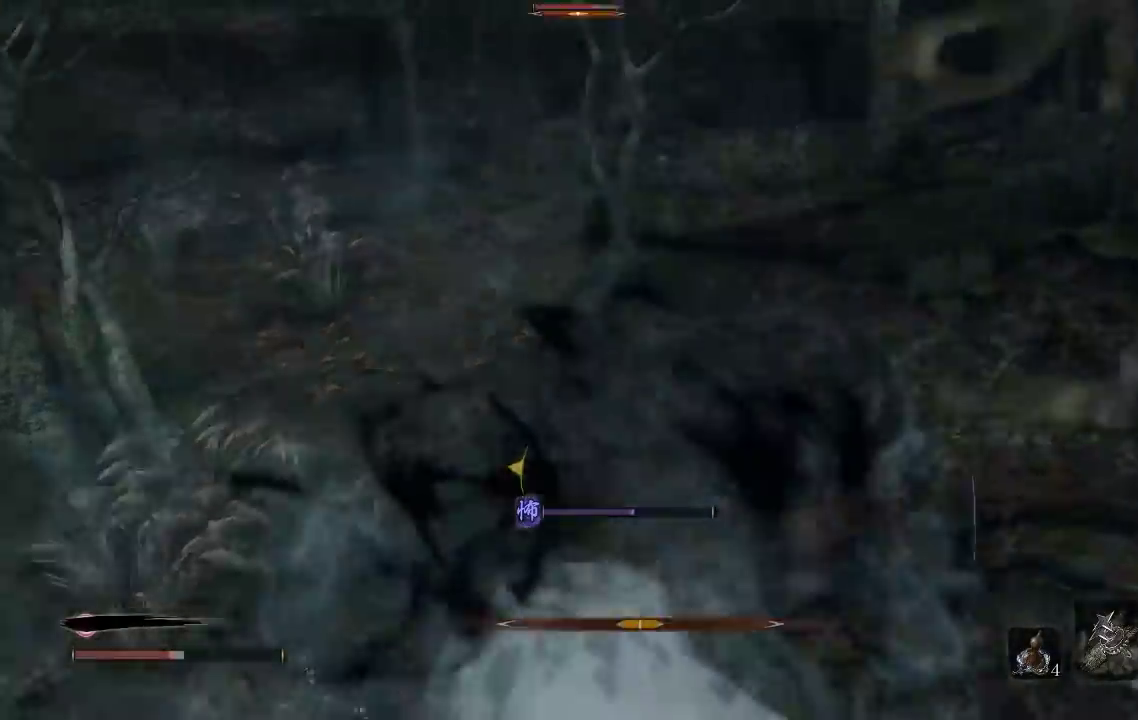
{"buttons": [], "left_stick": "right", "right_stick": "left", "events": [[117, "right_stick", "left"], [167, "left_stick", "down-right"], [317, "left_stick", "down"], [417, "left_stick", "down-right"], [467, "left_stick", "right"]]}
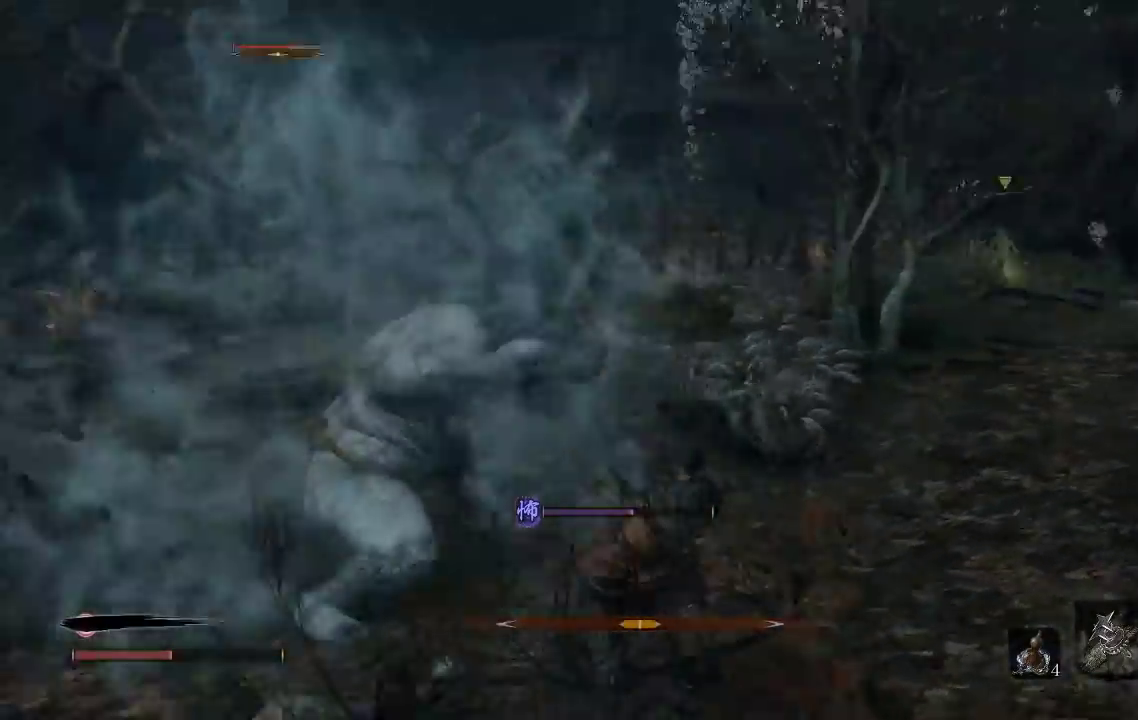
{"buttons": [], "left_stick": "down-right", "right_stick": "left", "events": [[33, "right_stick", "center"], [67, "left_stick", "up-right"], [200, "right_stick", "left"], [267, "left_stick", "right"], [333, "left_stick", "down-right"], [367, "right_stick", "center"], [417, "right_stick", "left"]]}
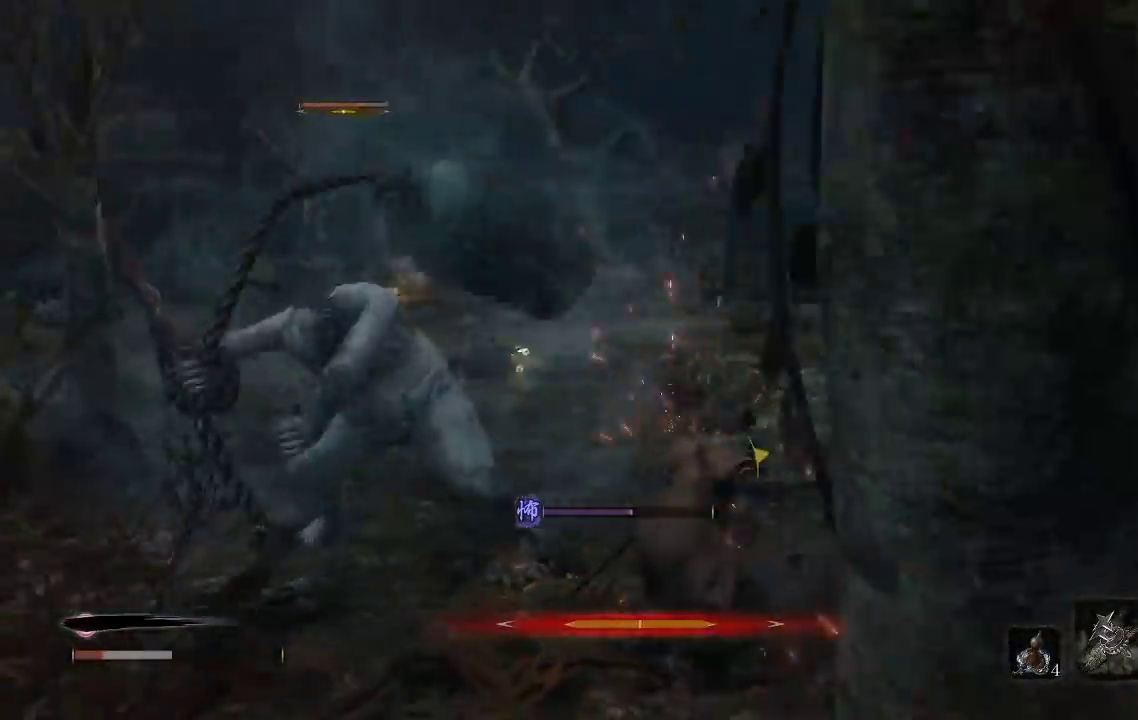
{"buttons": [], "left_stick": "down", "right_stick": "down-left", "events": [[50, "right_stick", "center"], [117, "left_stick", "down"], [133, "B", "down"], [233, "B", "up"], [317, "B", "down"], [417, "B", "up"], [500, "right_stick", "down-left"]]}
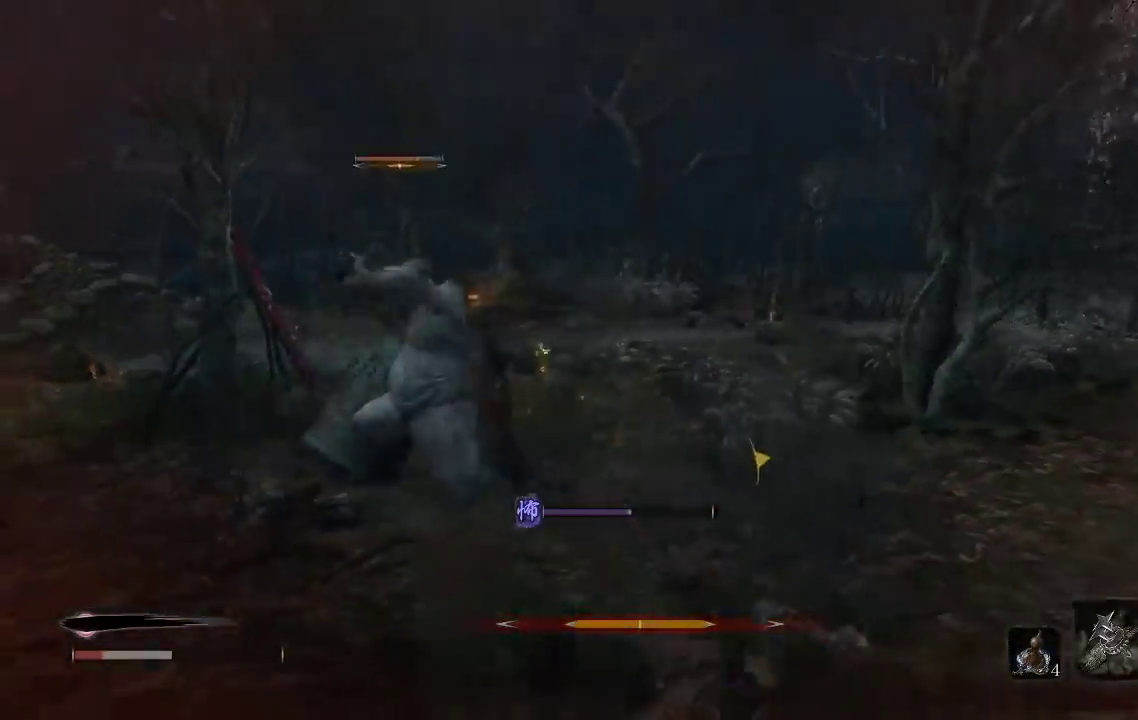
{"buttons": [], "left_stick": "down", "right_stick": "center", "events": [[217, "right_stick", "center"], [383, "B", "down"], [483, "B", "up"]]}
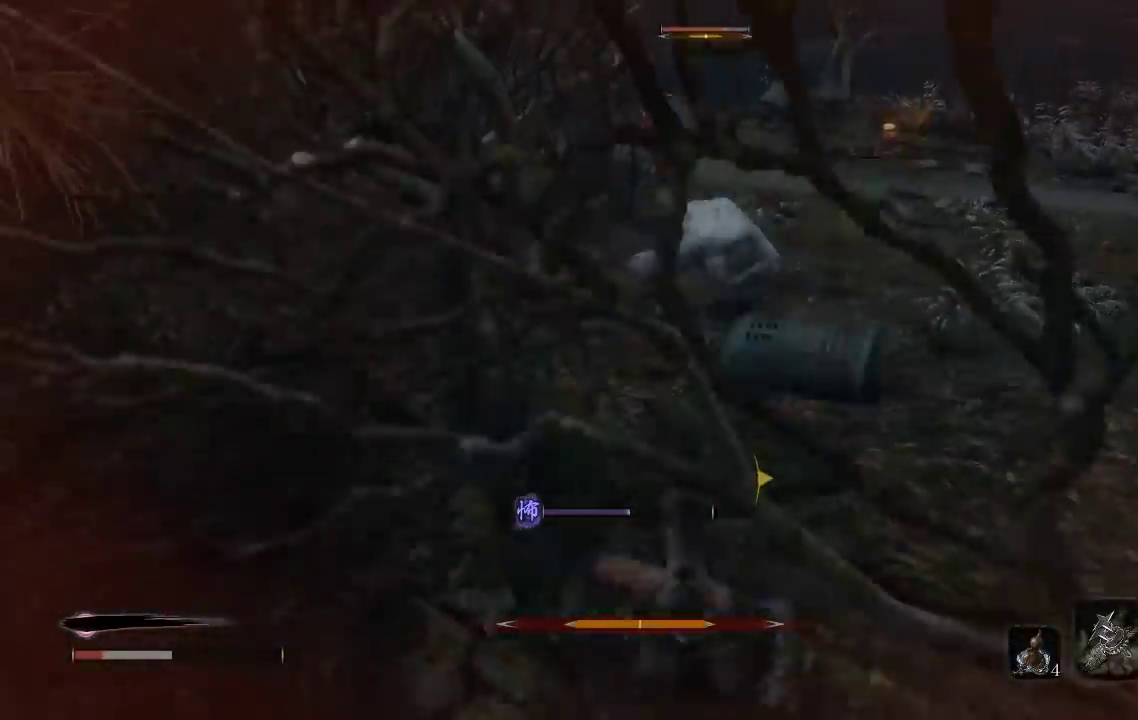
{"buttons": ["DPAD_UP"], "left_stick": "down", "right_stick": "center", "events": [[117, "right_stick", "left"], [267, "right_stick", "up-left"], [333, "right_stick", "center"], [400, "DPAD_UP", "down"]]}
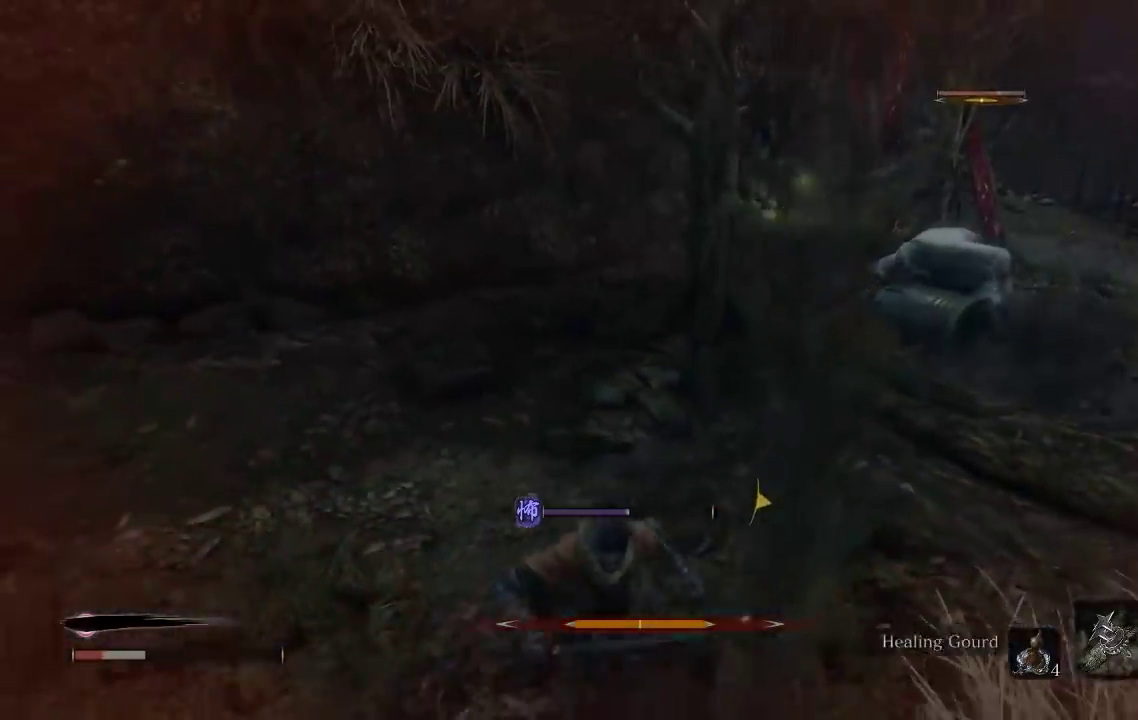
{"buttons": [], "left_stick": "down-left", "right_stick": "up-right", "events": [[50, "DPAD_UP", "up"], [383, "right_stick", "right"], [500, "left_stick", "down-left"], [500, "right_stick", "up-right"]]}
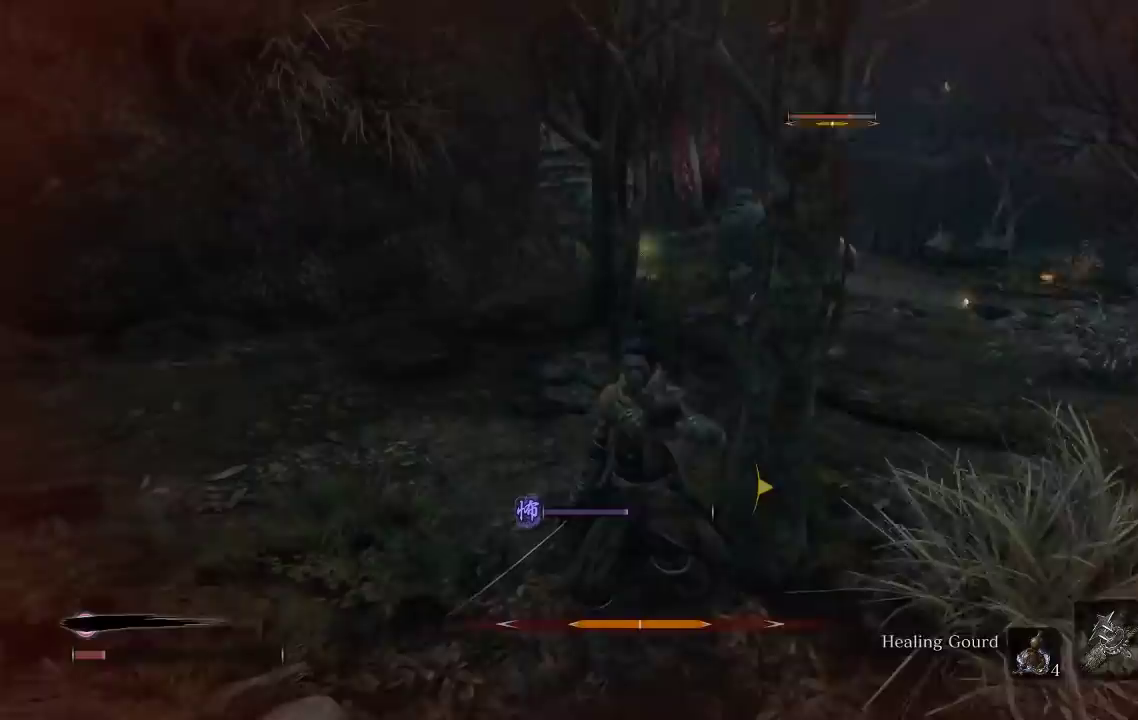
{"buttons": ["DPAD_UP"], "left_stick": "down-left", "right_stick": "center", "events": [[250, "right_stick", "center"], [483, "DPAD_UP", "down"]]}
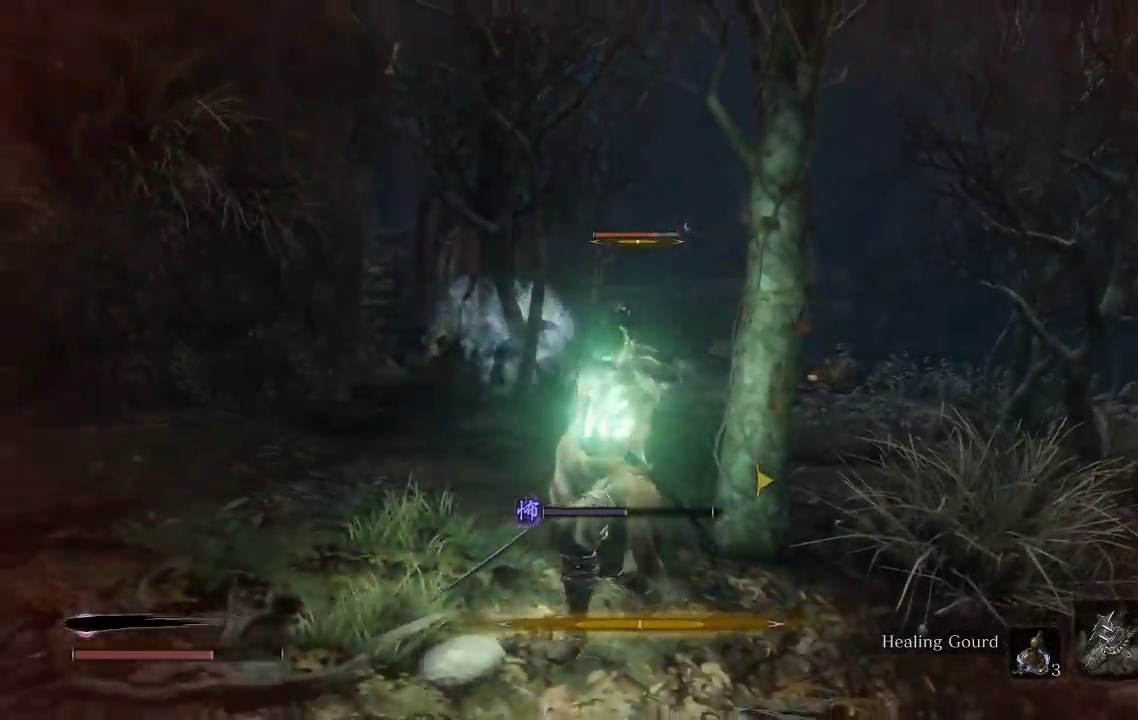
{"buttons": [], "left_stick": "down-left", "right_stick": "center", "events": [[133, "DPAD_UP", "up"], [367, "right_stick", "right"], [433, "right_stick", "center"]]}
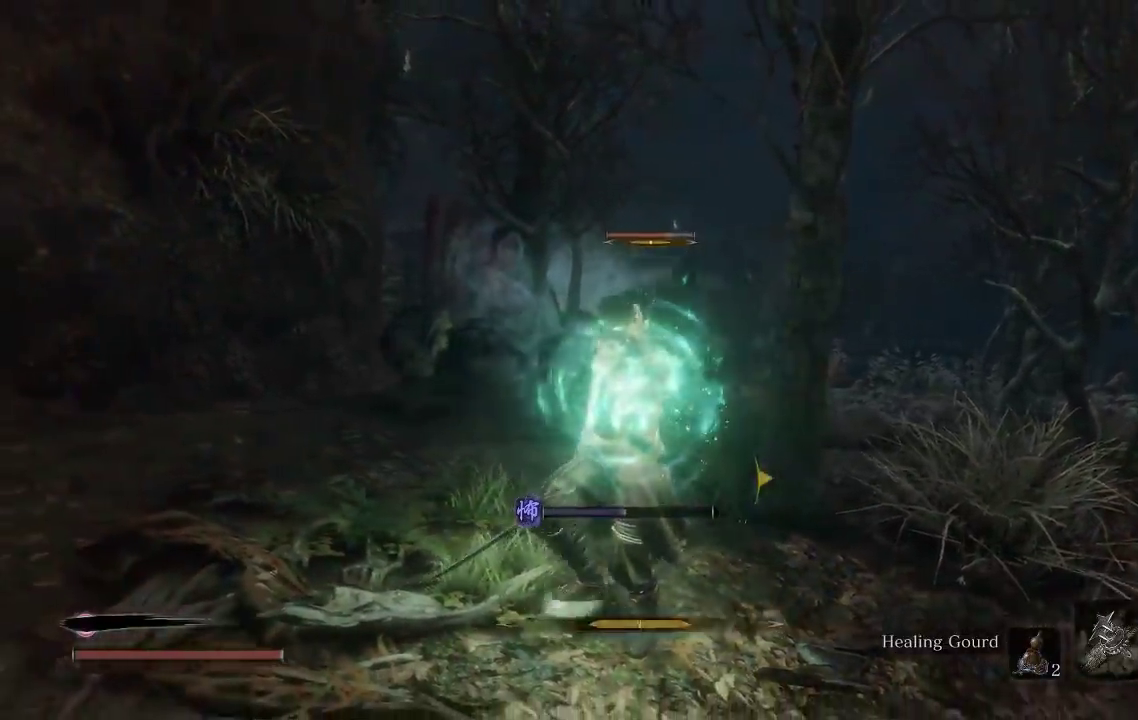
{"buttons": [], "left_stick": "down-left", "right_stick": "center", "events": [[67, "right_stick", "down"], [167, "right_stick", "center"], [317, "right_stick", "down"], [367, "right_stick", "down-right"], [450, "right_stick", "center"]]}
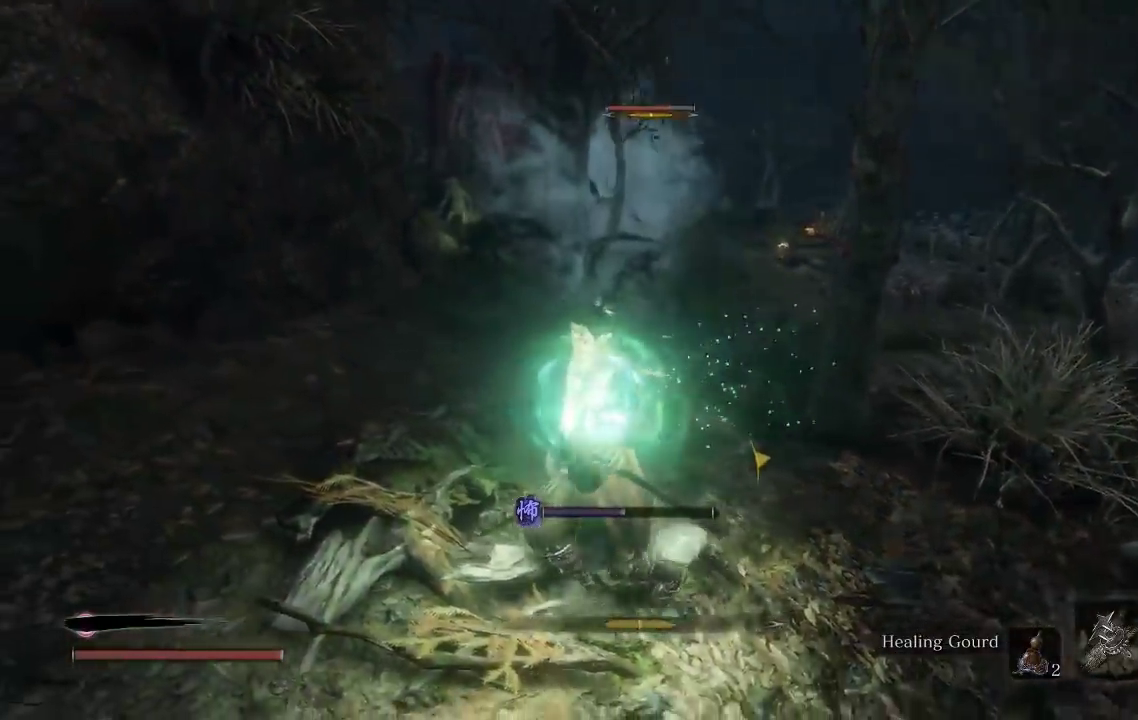
{"buttons": [], "left_stick": "left", "right_stick": "center", "events": [[150, "left_stick", "left"]]}
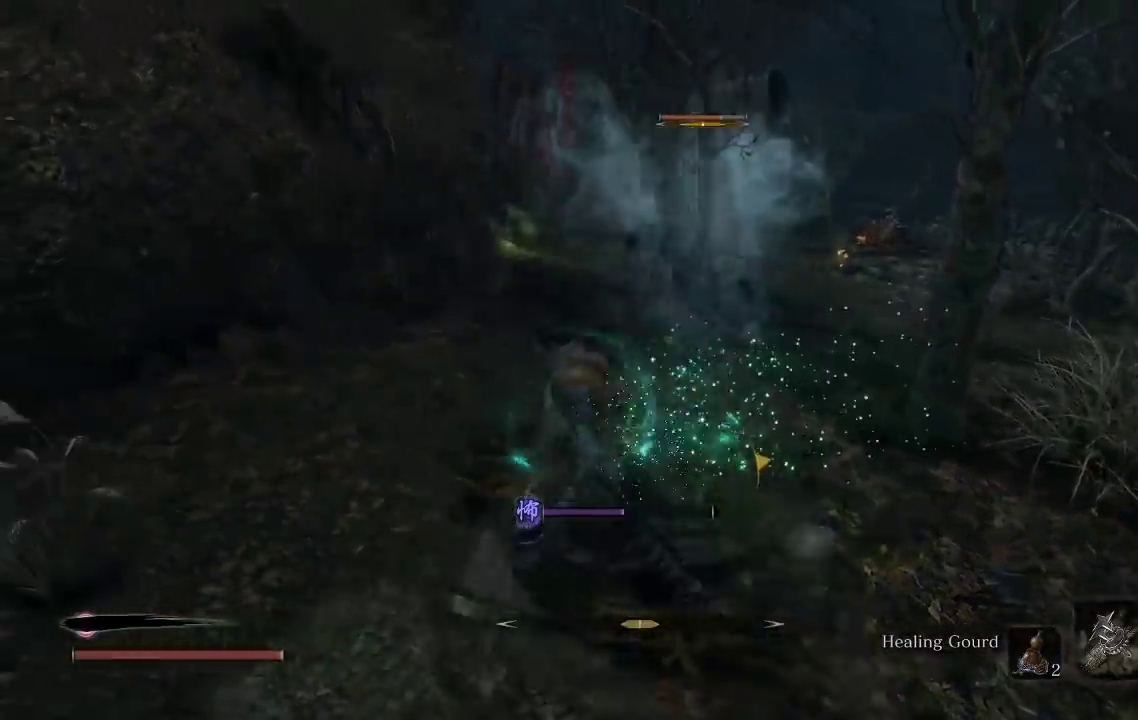
{"buttons": [], "left_stick": "up", "right_stick": "center", "events": [[50, "left_stick", "up-left"], [200, "left_stick", "up"]]}
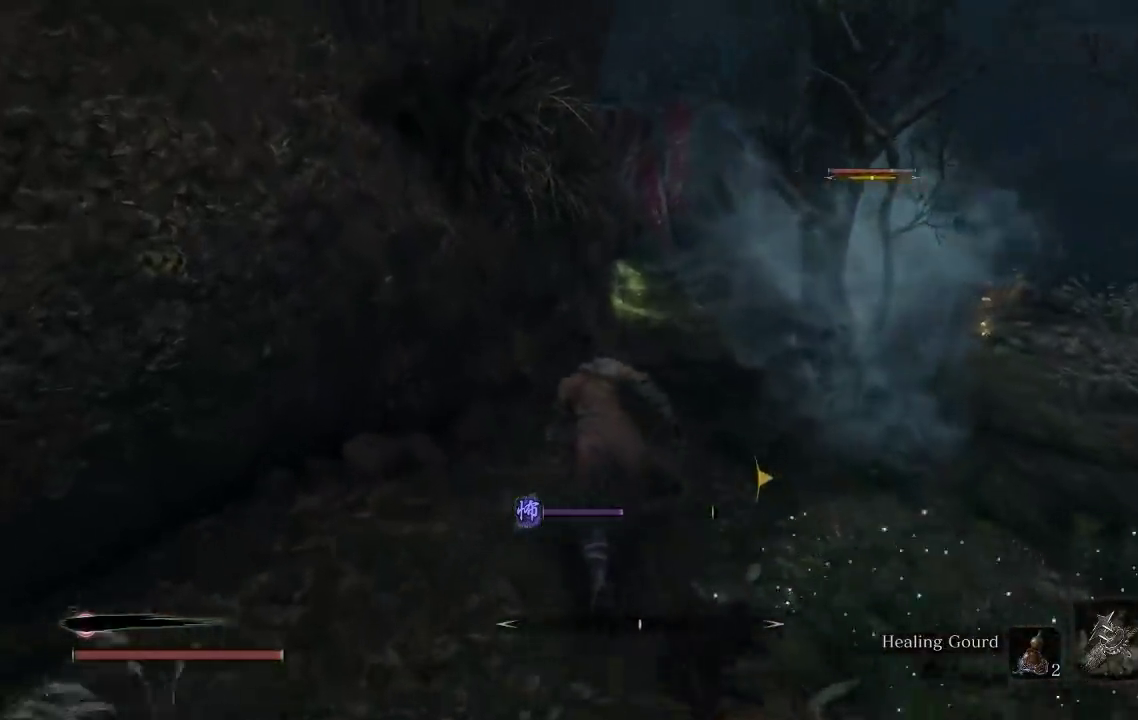
{"buttons": [], "left_stick": "down", "right_stick": "right", "events": [[33, "left_stick", "up-left"], [83, "left_stick", "left"], [150, "left_stick", "down-left"], [233, "left_stick", "down"], [500, "right_stick", "right"]]}
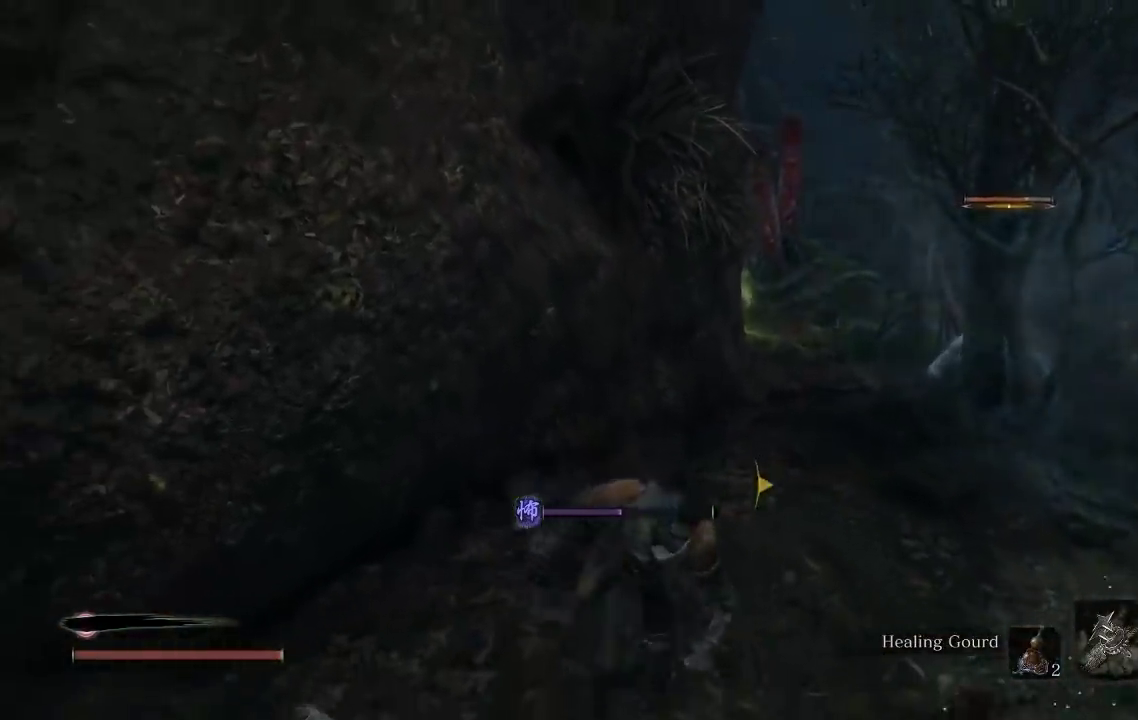
{"buttons": [], "left_stick": "up-right", "right_stick": "center", "events": [[183, "right_stick", "center"], [283, "left_stick", "down-right"], [400, "left_stick", "right"], [467, "left_stick", "up-right"]]}
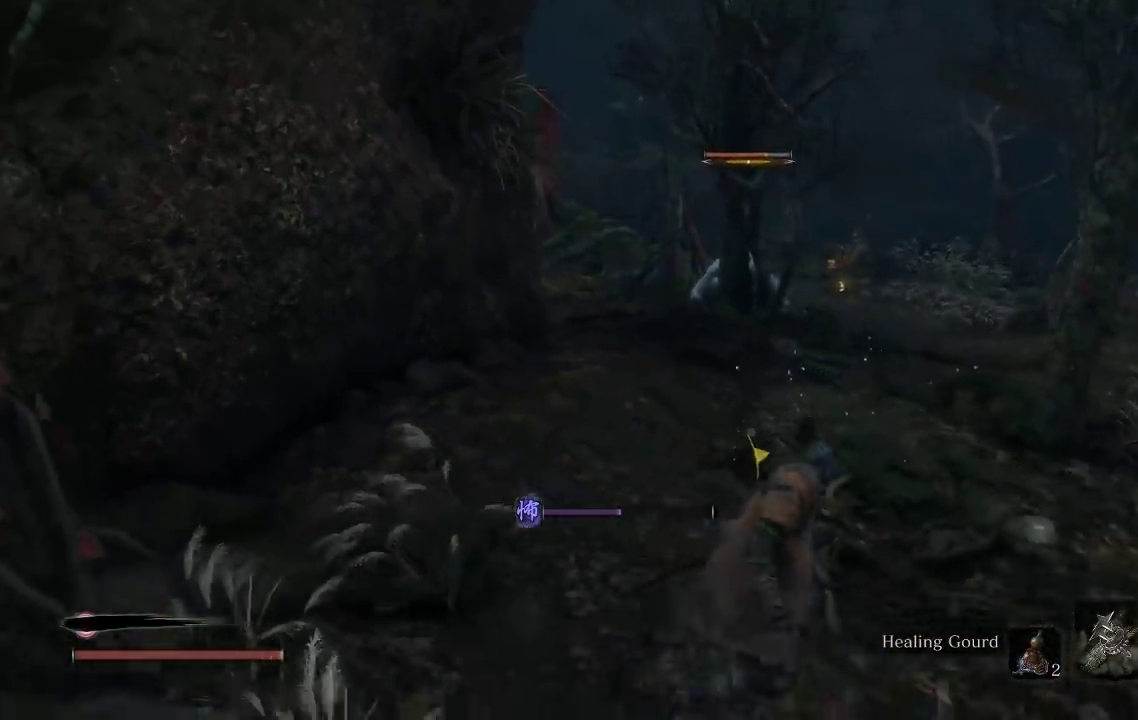
{"buttons": [], "left_stick": "up-right", "right_stick": "center", "events": [[283, "left_stick", "up"], [317, "right_stick", "left"], [450, "left_stick", "up-right"], [483, "right_stick", "center"]]}
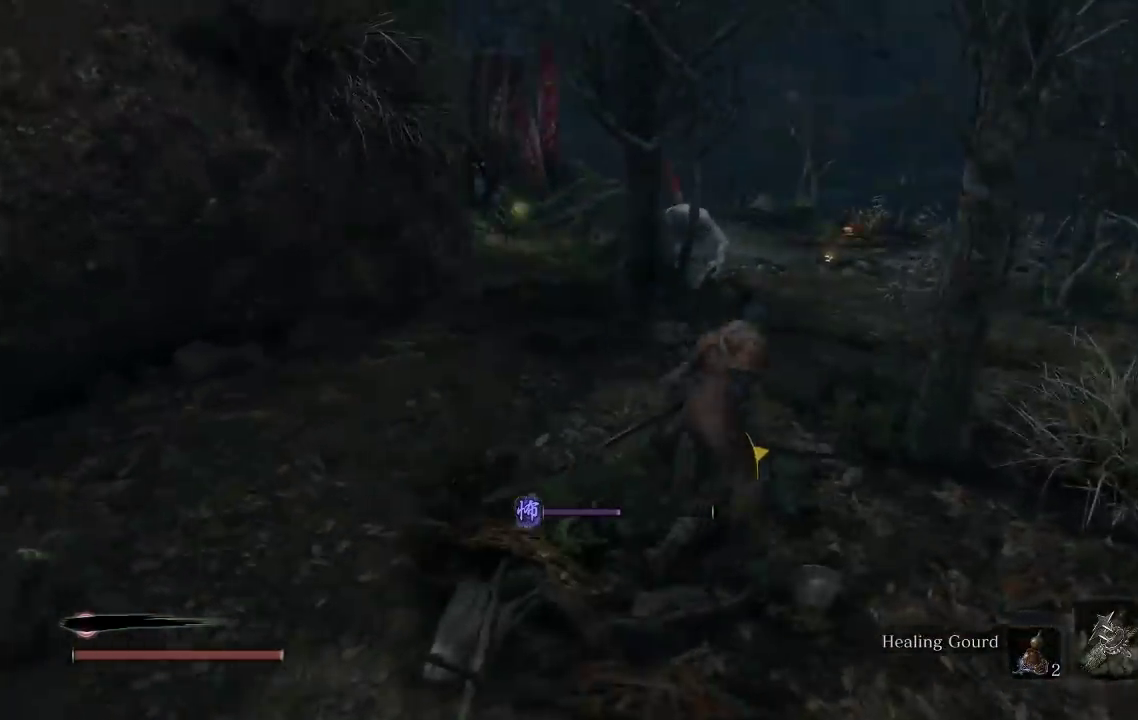
{"buttons": [], "left_stick": "up-right", "right_stick": "center", "events": [[17, "left_stick", "right"], [267, "right_stick", "left"], [433, "left_stick", "up-right"], [467, "right_stick", "center"]]}
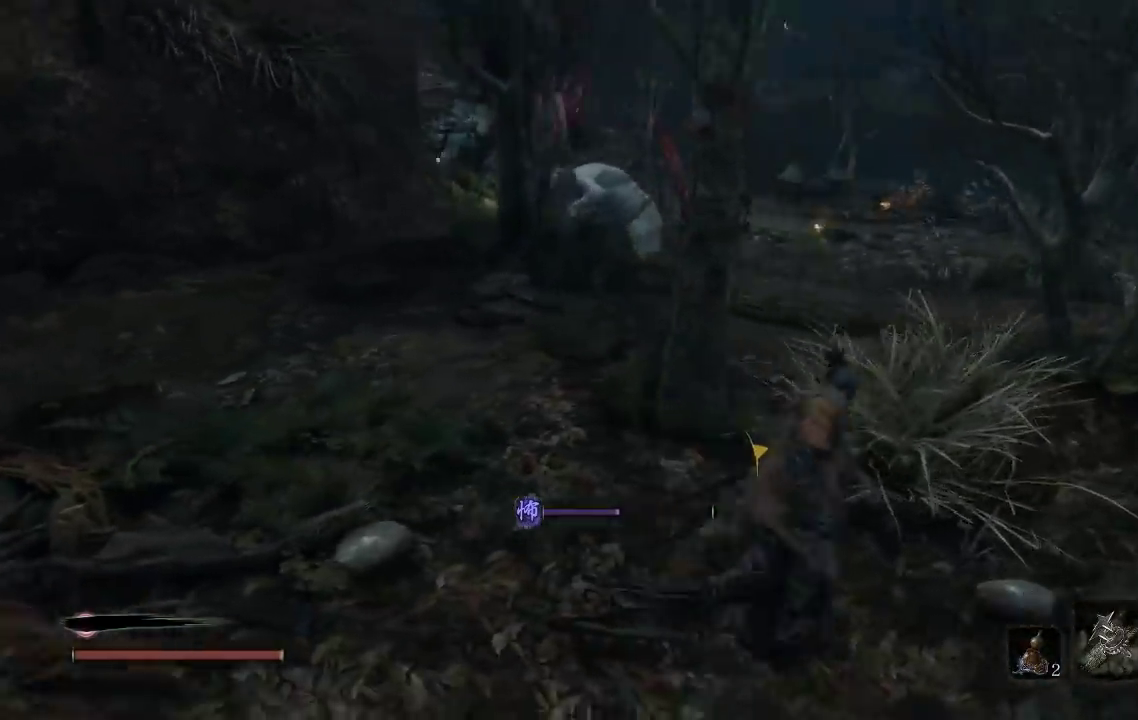
{"buttons": ["B"], "left_stick": "up", "right_stick": "center", "events": [[200, "B", "down"], [200, "left_stick", "up"]]}
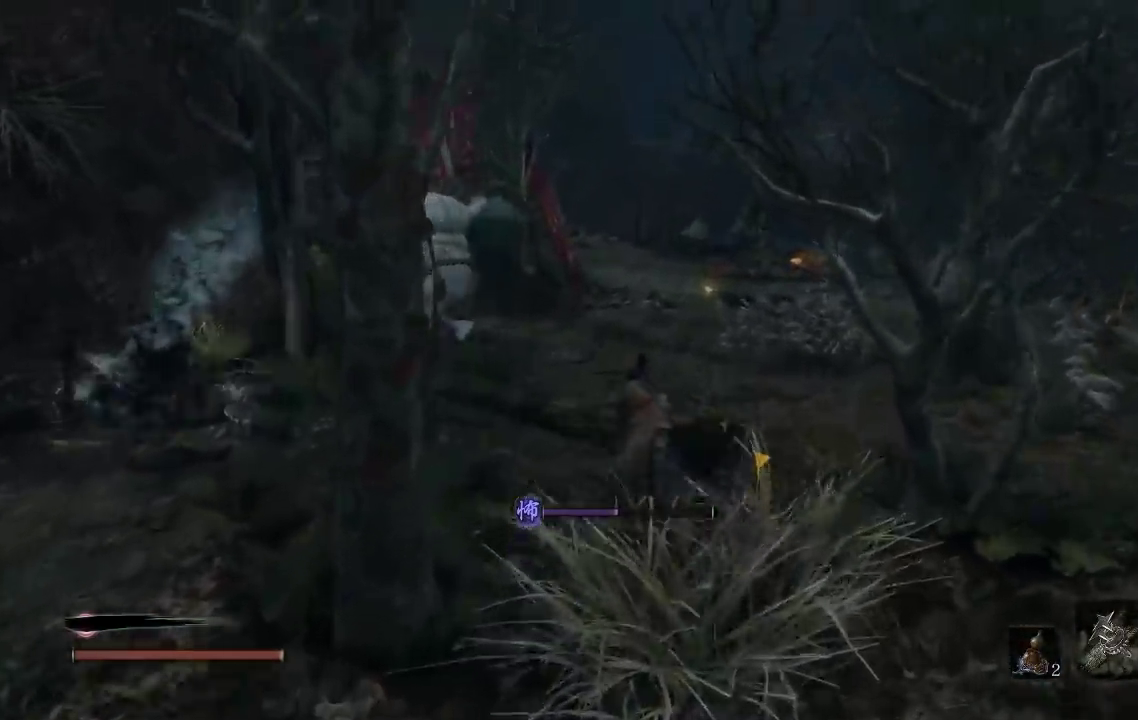
{"buttons": [], "left_stick": "up-right", "right_stick": "left", "events": [[17, "right_stick", "down-left"], [150, "right_stick", "center"], [300, "B", "up"], [433, "right_stick", "left"], [450, "left_stick", "up-right"]]}
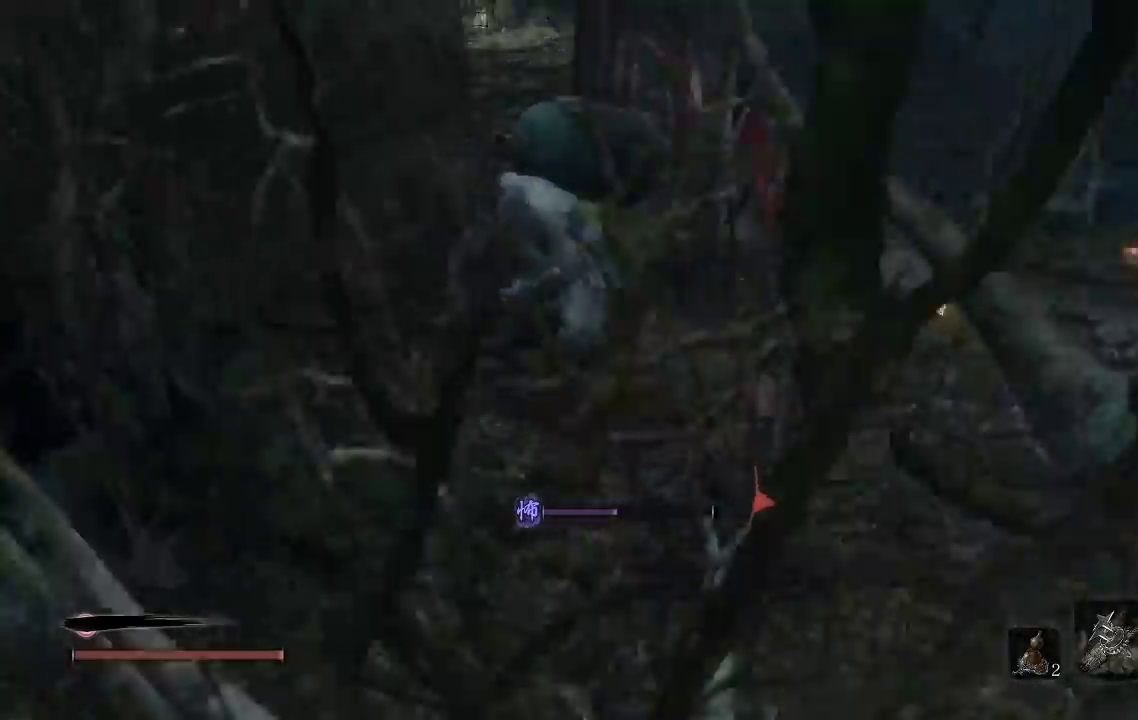
{"buttons": [], "left_stick": "up-left", "right_stick": "center", "events": [[133, "right_stick", "center"], [283, "R1", "down"], [283, "left_stick", "up"], [317, "right_stick", "up-left"], [383, "R1", "up"], [417, "right_stick", "center"], [500, "left_stick", "up-left"]]}
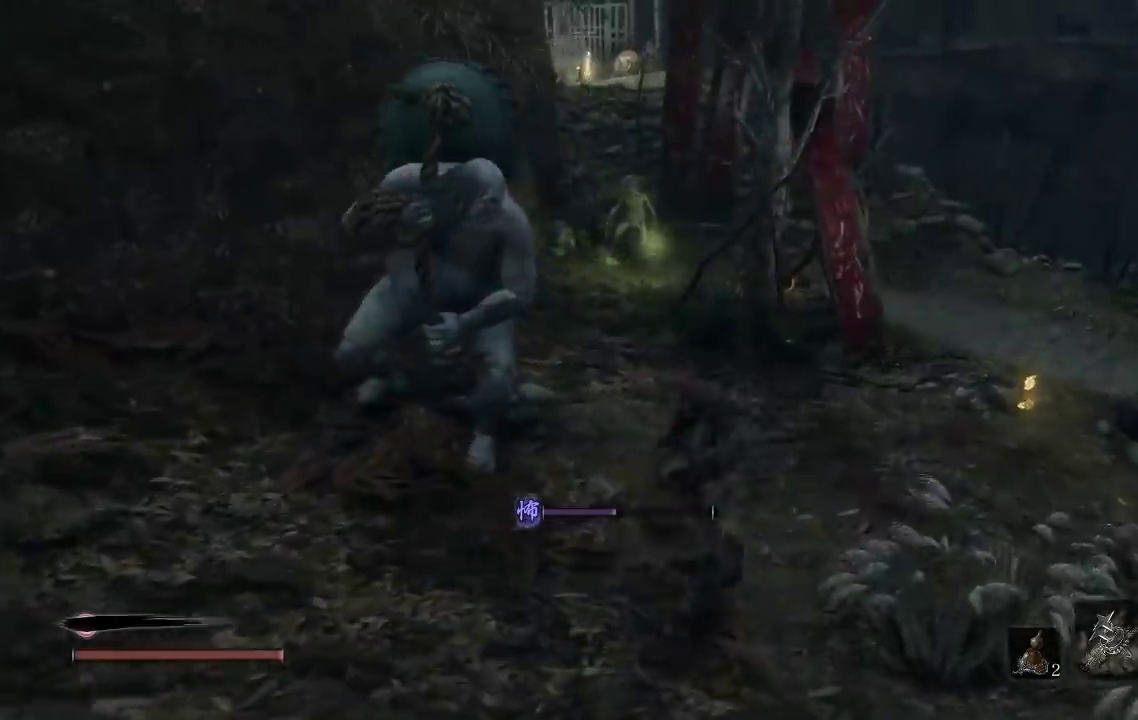
{"buttons": [], "left_stick": "up-right", "right_stick": "center", "events": [[50, "right_stick", "left"], [283, "R1", "down"], [300, "right_stick", "up-left"], [317, "left_stick", "up"], [400, "R1", "up"], [400, "right_stick", "center"], [483, "left_stick", "up-right"]]}
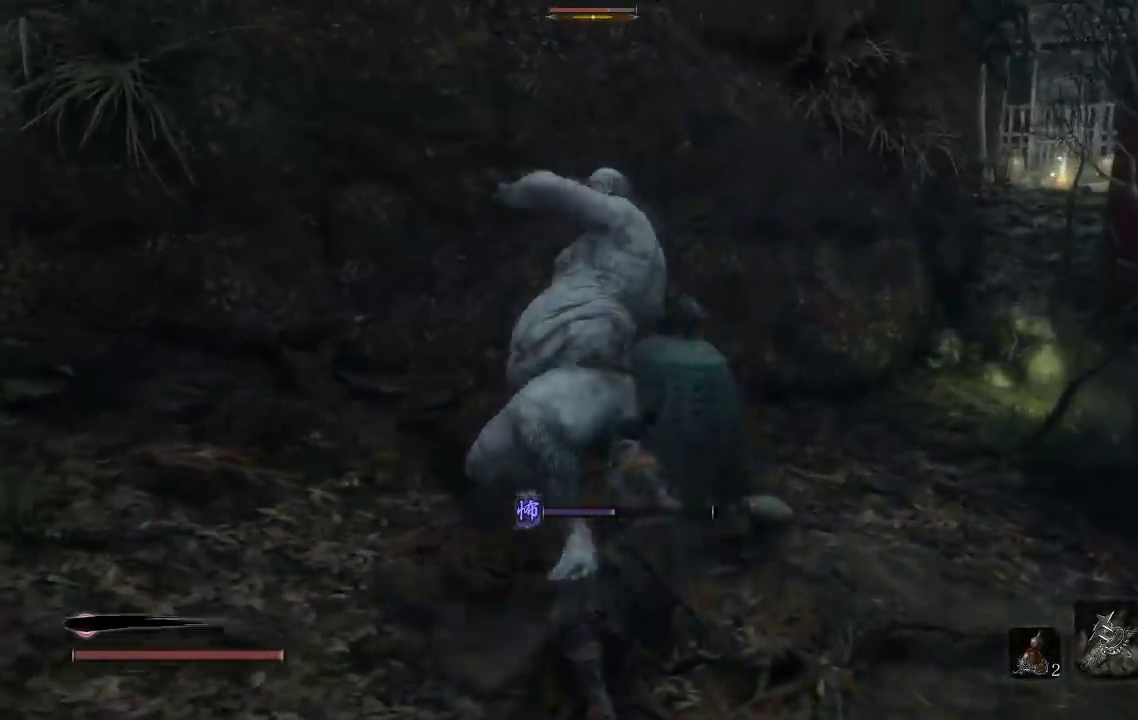
{"buttons": ["B"], "left_stick": "up", "right_stick": "center", "events": [[417, "B", "down"], [467, "left_stick", "up"]]}
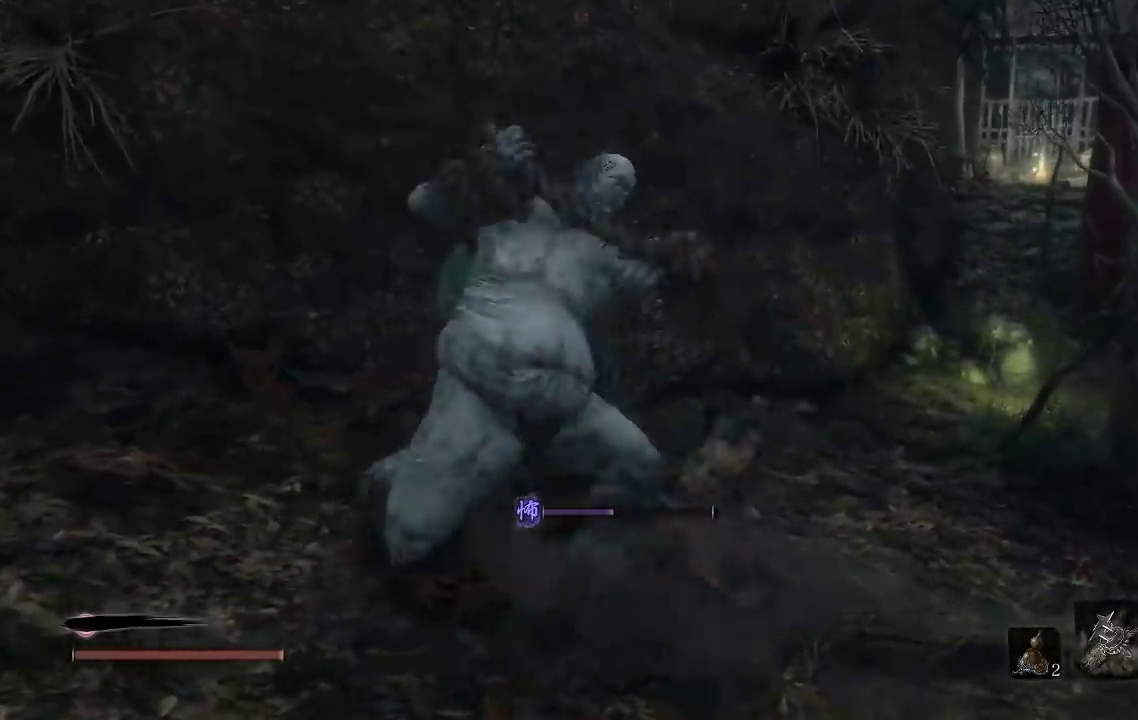
{"buttons": [], "left_stick": "up-left", "right_stick": "down-left", "events": [[17, "B", "up"], [83, "B", "down"], [183, "B", "up"], [217, "left_stick", "up-left"], [250, "right_stick", "down-left"]]}
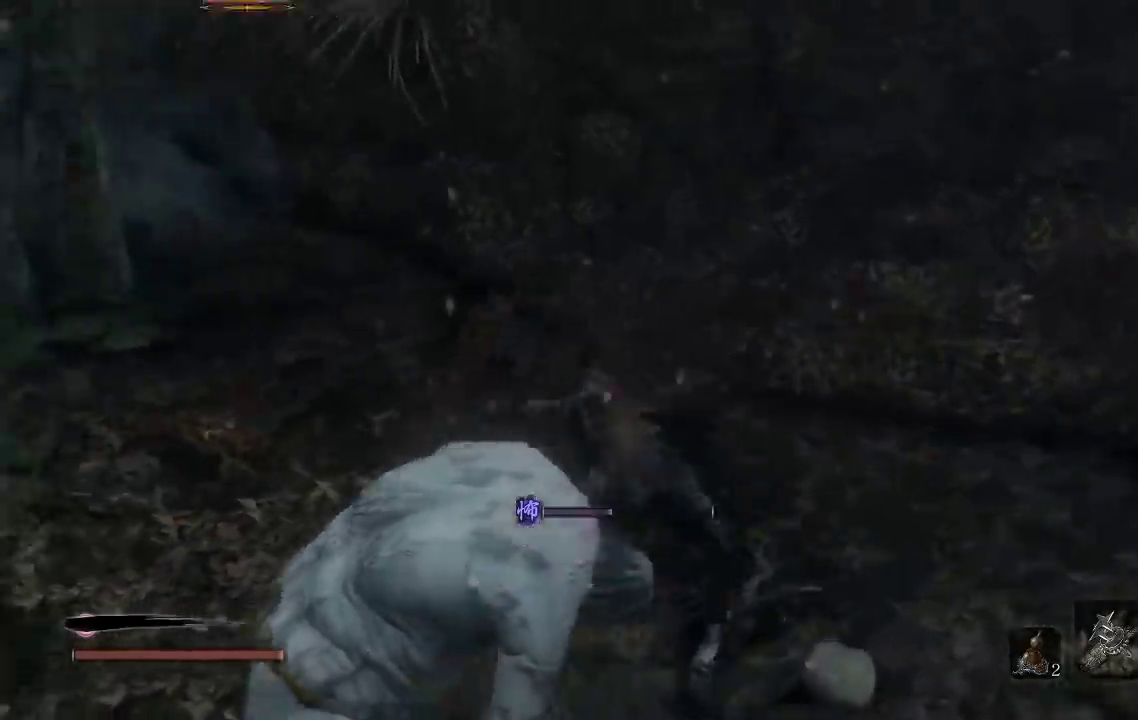
{"buttons": [], "left_stick": "up", "right_stick": "left", "events": [[183, "right_stick", "left"], [317, "left_stick", "up"], [400, "left_stick", "up-right"], [483, "left_stick", "up"]]}